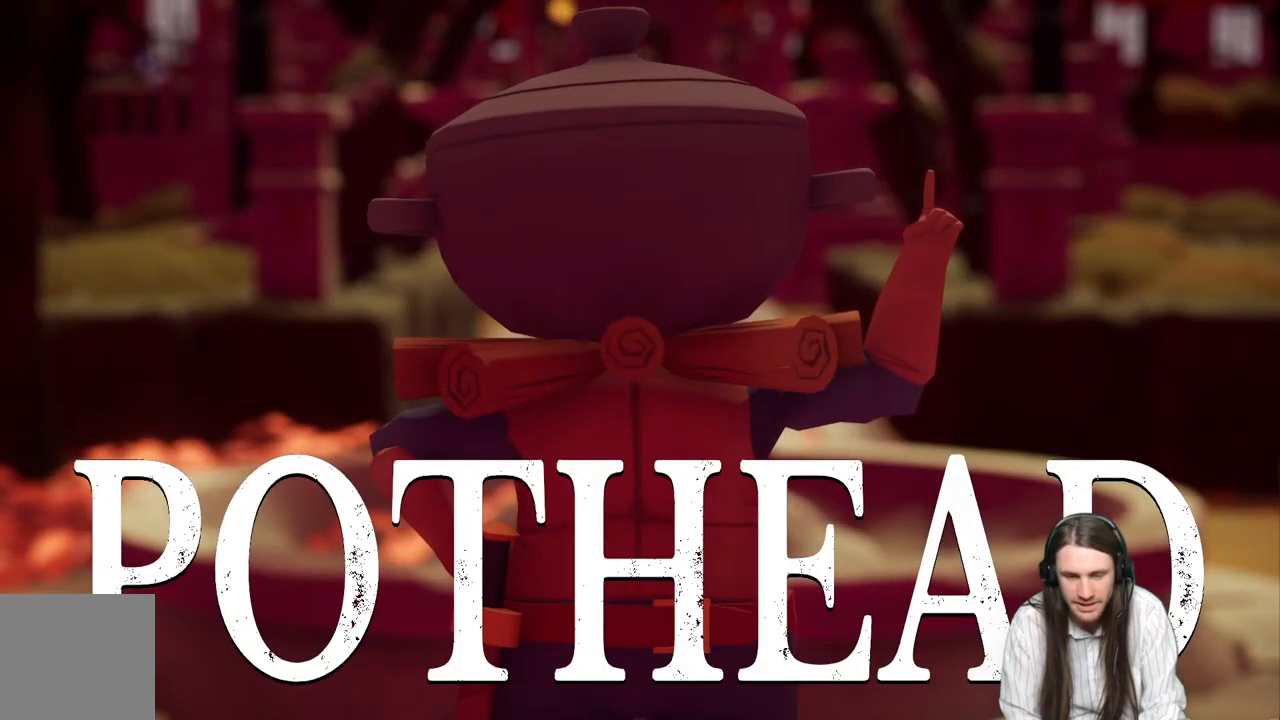
Gameplay with a controller (Xbox layout); each line is a JSON object with the inputs held at the frame after it. "events" lists button and stick changes between this image and that frame as [ms after this image, input, new state], when the widget could be followed in between.
{"buttons": ["A"], "left_stick": "center", "right_stick": "center", "events": [[450, "A", "down"]]}
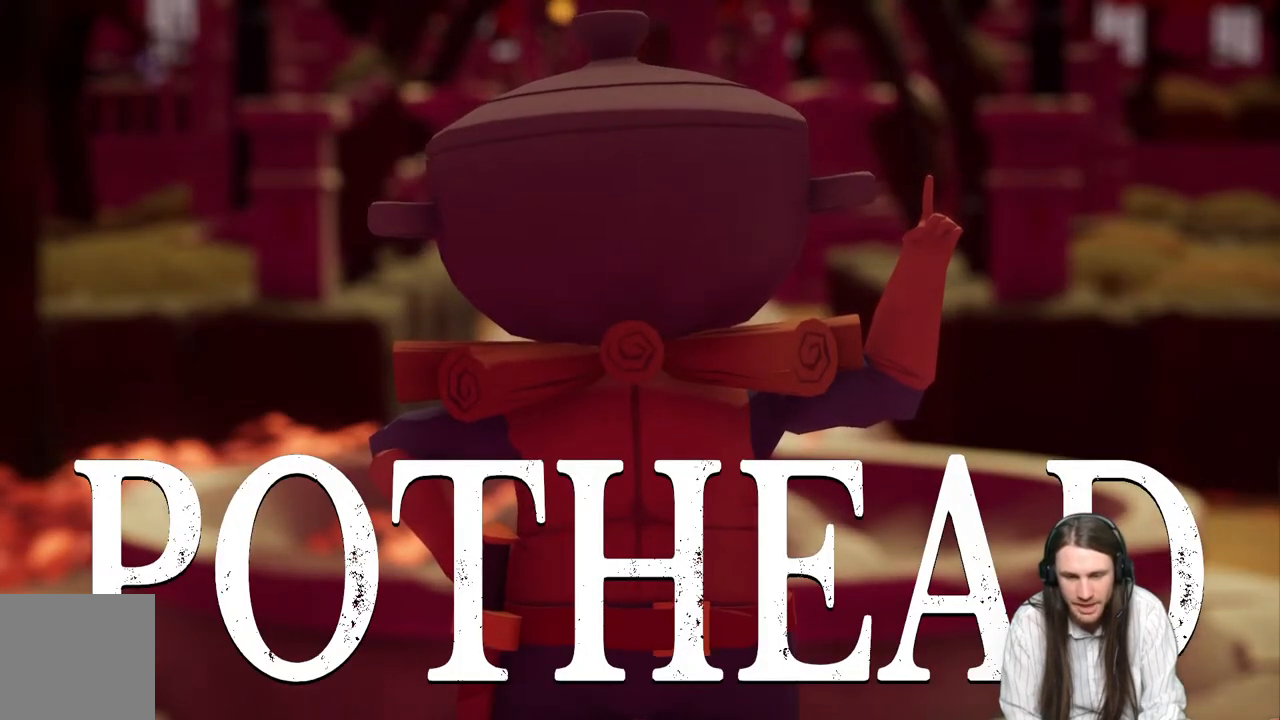
{"buttons": [], "left_stick": "center", "right_stick": "center", "events": [[117, "A", "up"]]}
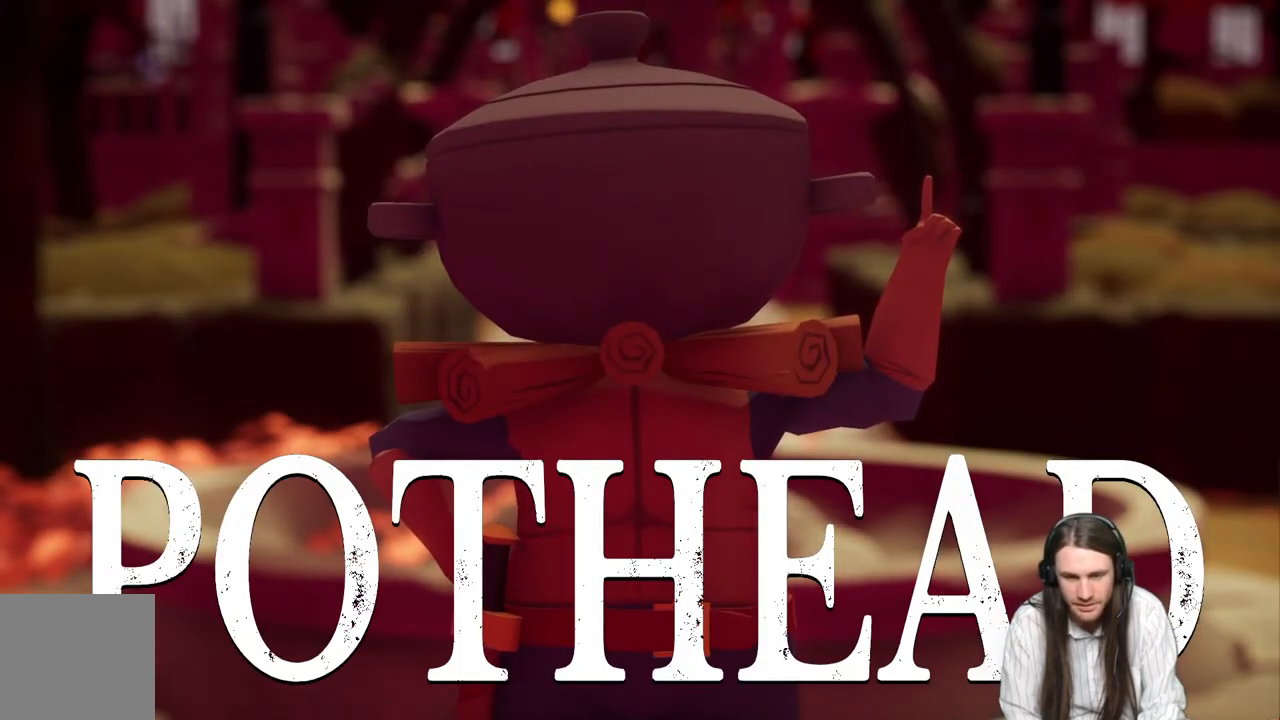
{"buttons": [], "left_stick": "center", "right_stick": "center", "events": []}
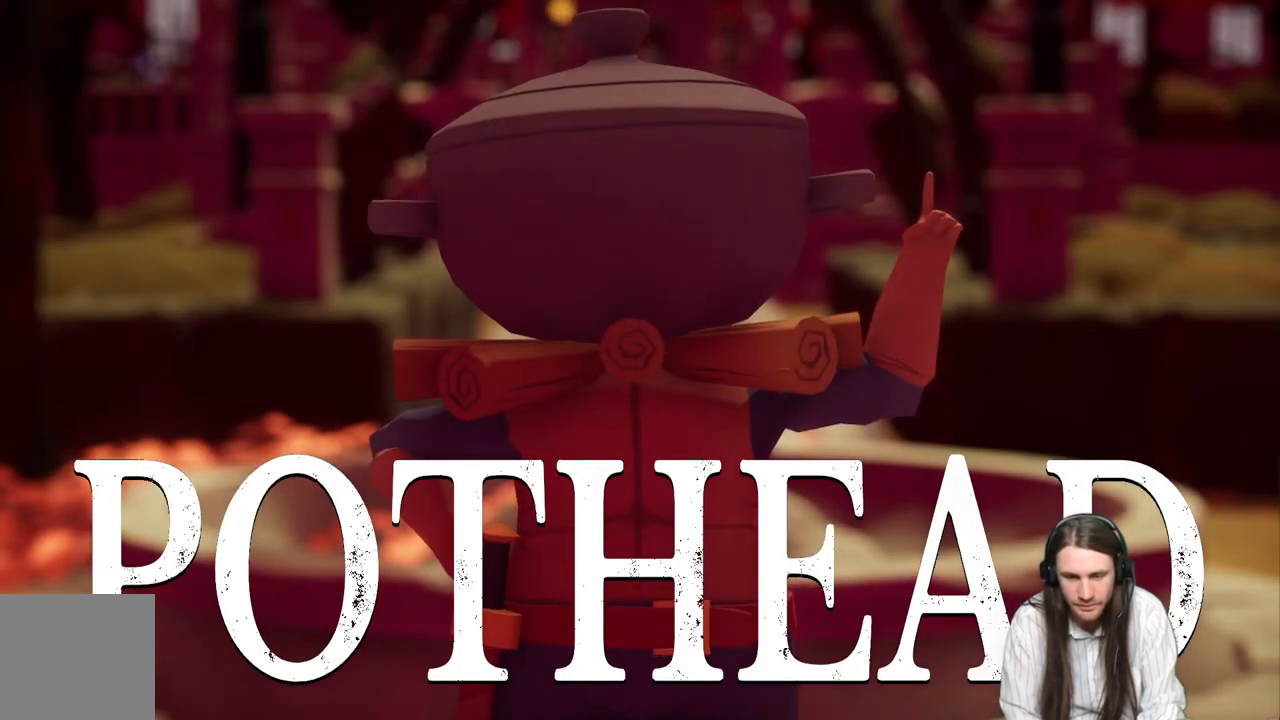
{"buttons": [], "left_stick": "center", "right_stick": "center", "events": [[150, "A", "down"], [350, "A", "up"]]}
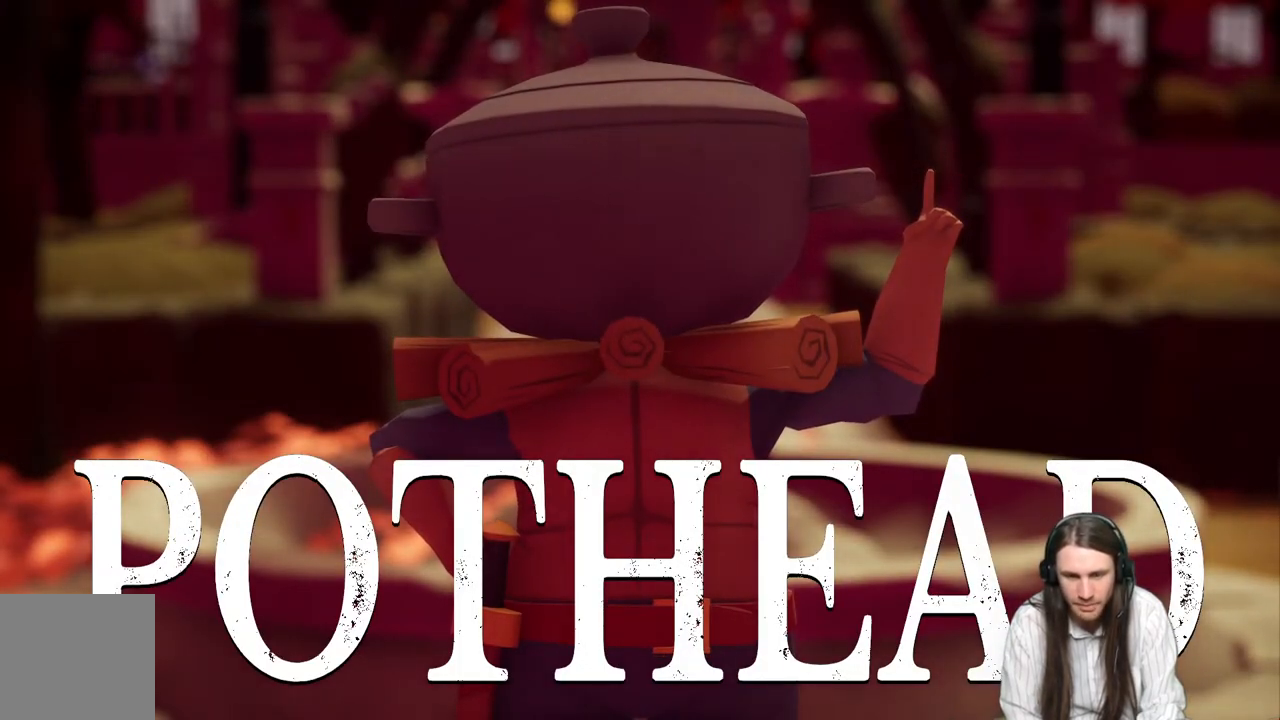
{"buttons": [], "left_stick": "center", "right_stick": "center", "events": []}
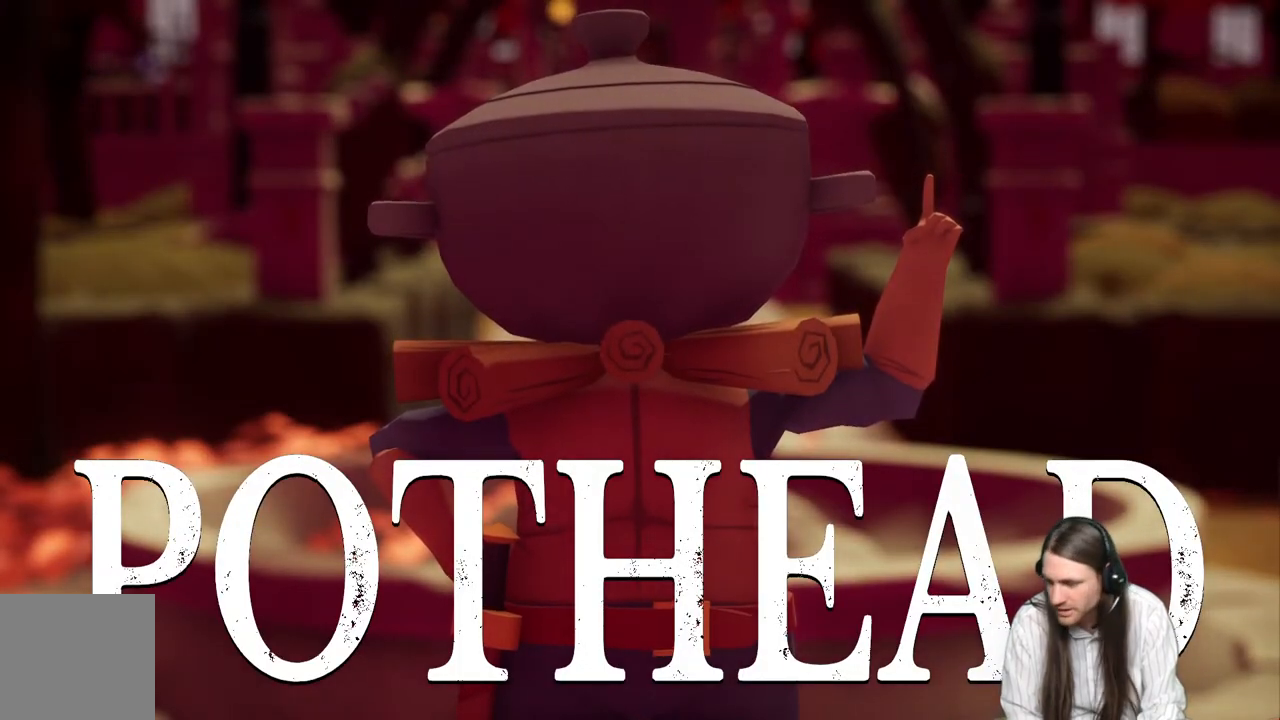
{"buttons": ["A"], "left_stick": "center", "right_stick": "center", "events": [[500, "A", "down"]]}
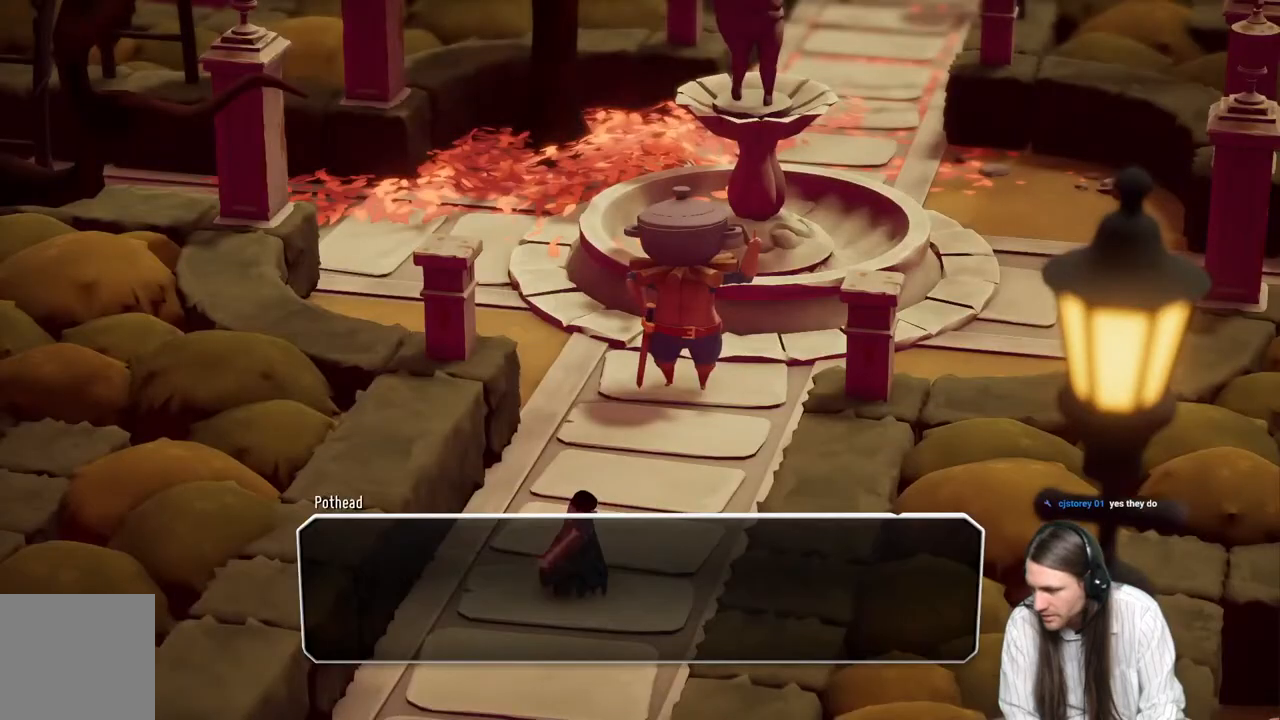
{"buttons": [], "left_stick": "center", "right_stick": "center", "events": [[183, "A", "up"]]}
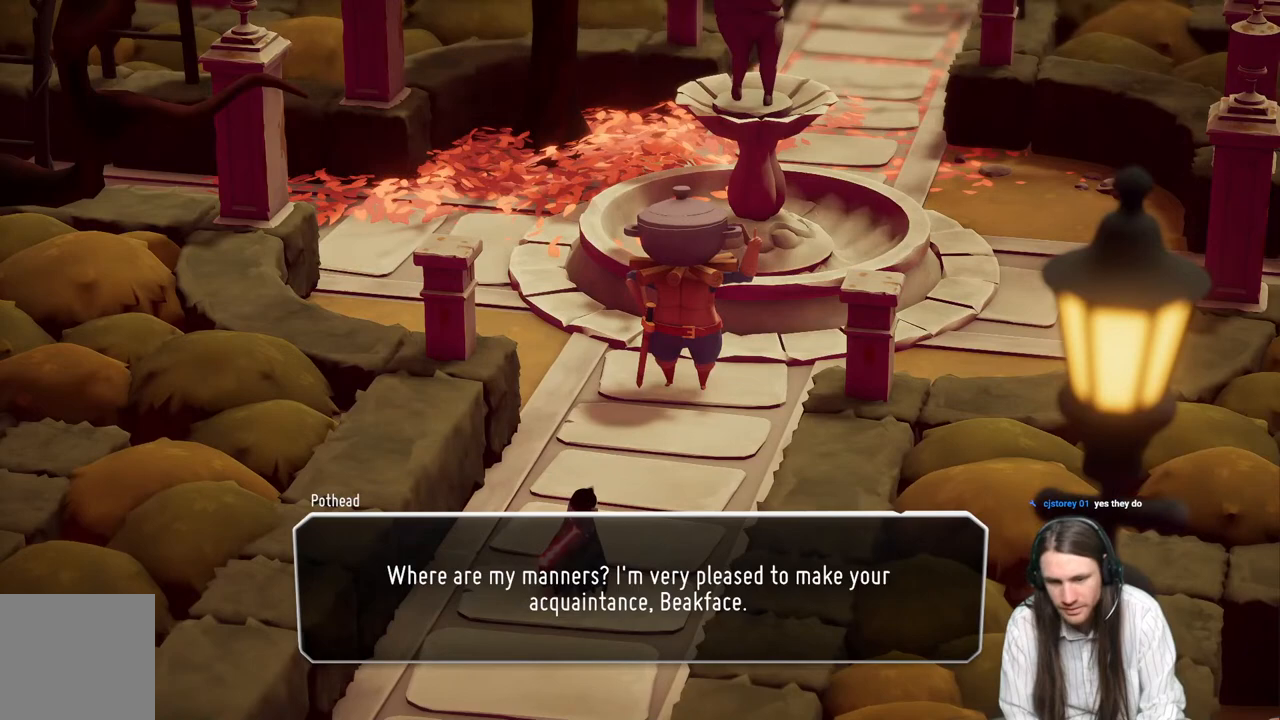
{"buttons": ["A"], "left_stick": "center", "right_stick": "center", "events": [[500, "A", "down"]]}
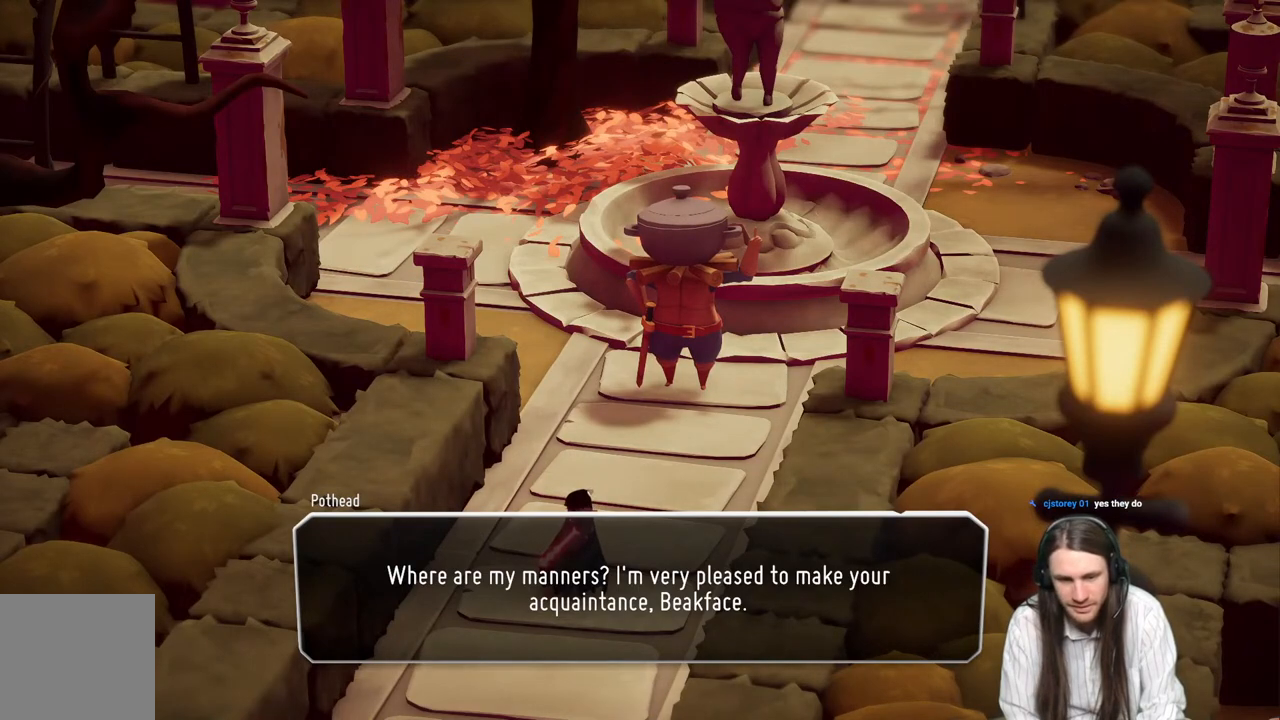
{"buttons": [], "left_stick": "center", "right_stick": "center", "events": [[183, "A", "up"]]}
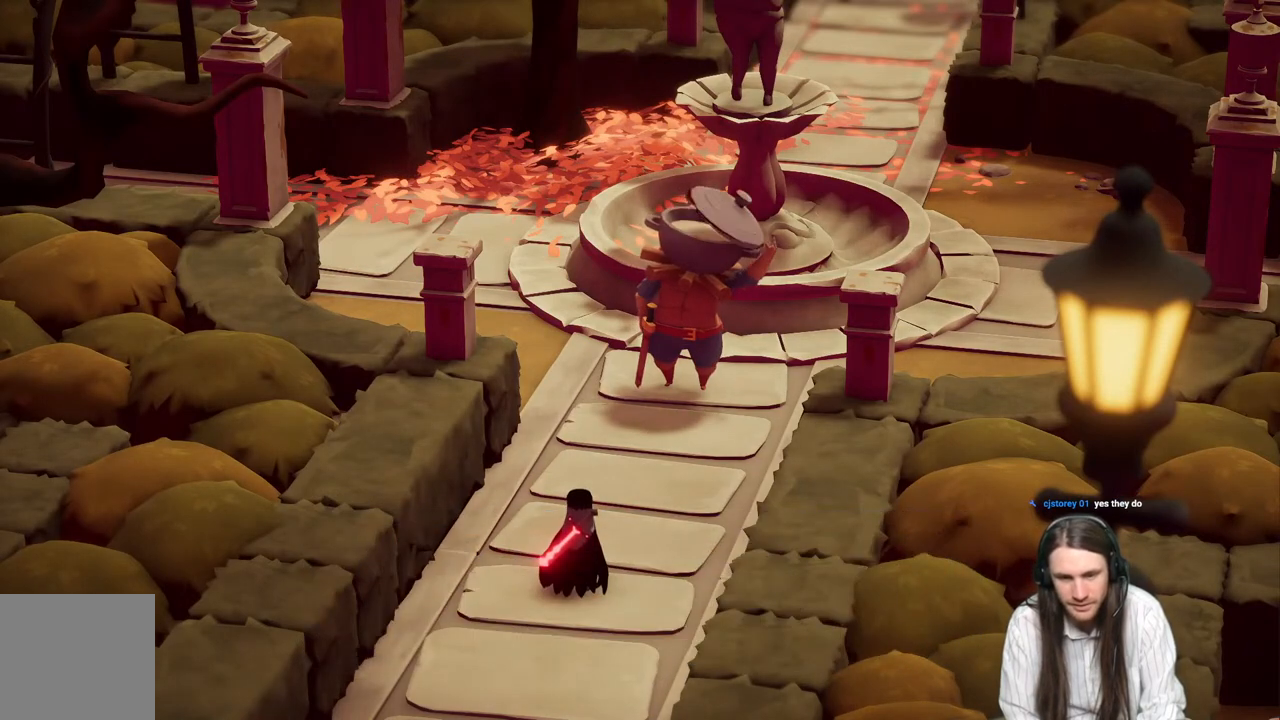
{"buttons": [], "left_stick": "center", "right_stick": "center", "events": []}
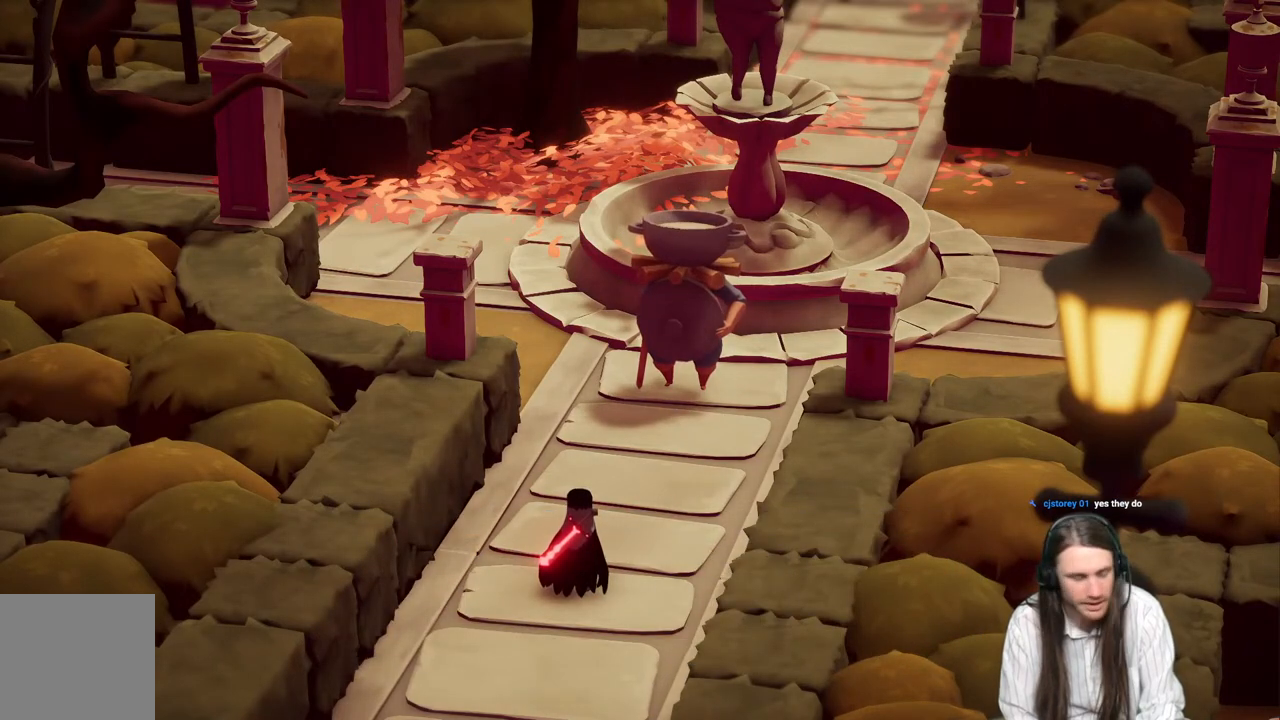
{"buttons": [], "left_stick": "center", "right_stick": "center", "events": []}
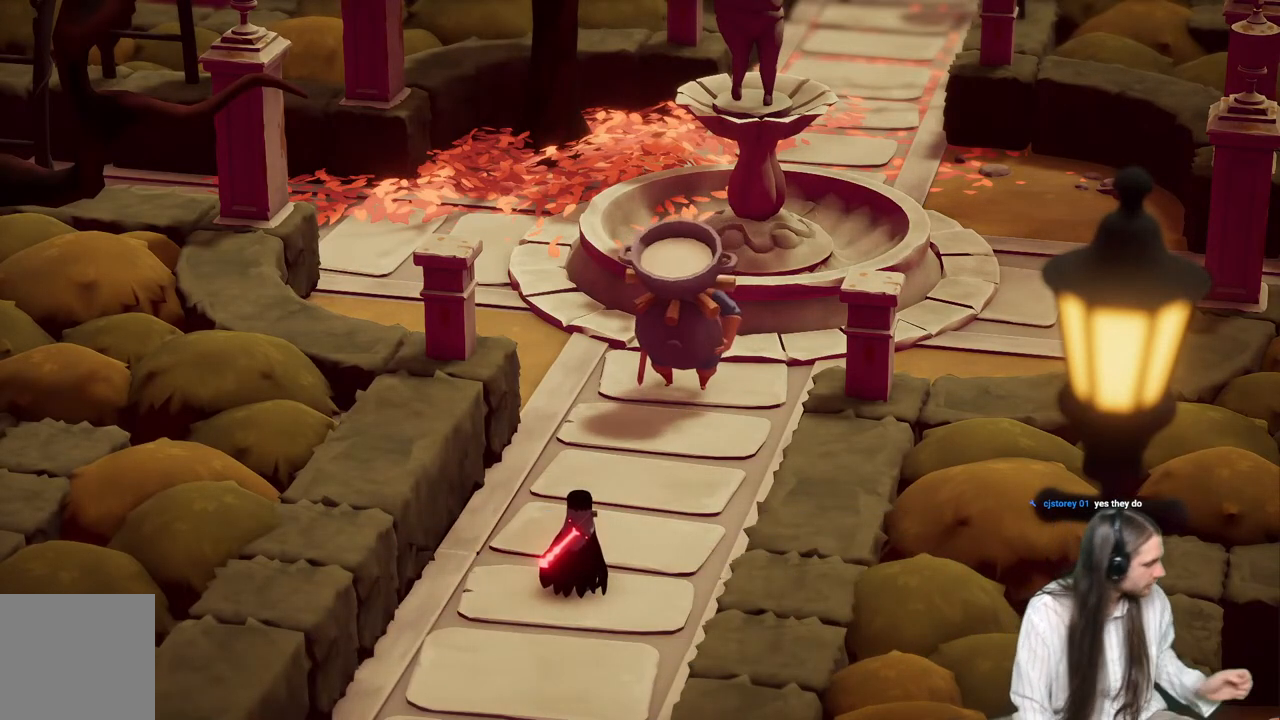
{"buttons": [], "left_stick": "center", "right_stick": "center", "events": []}
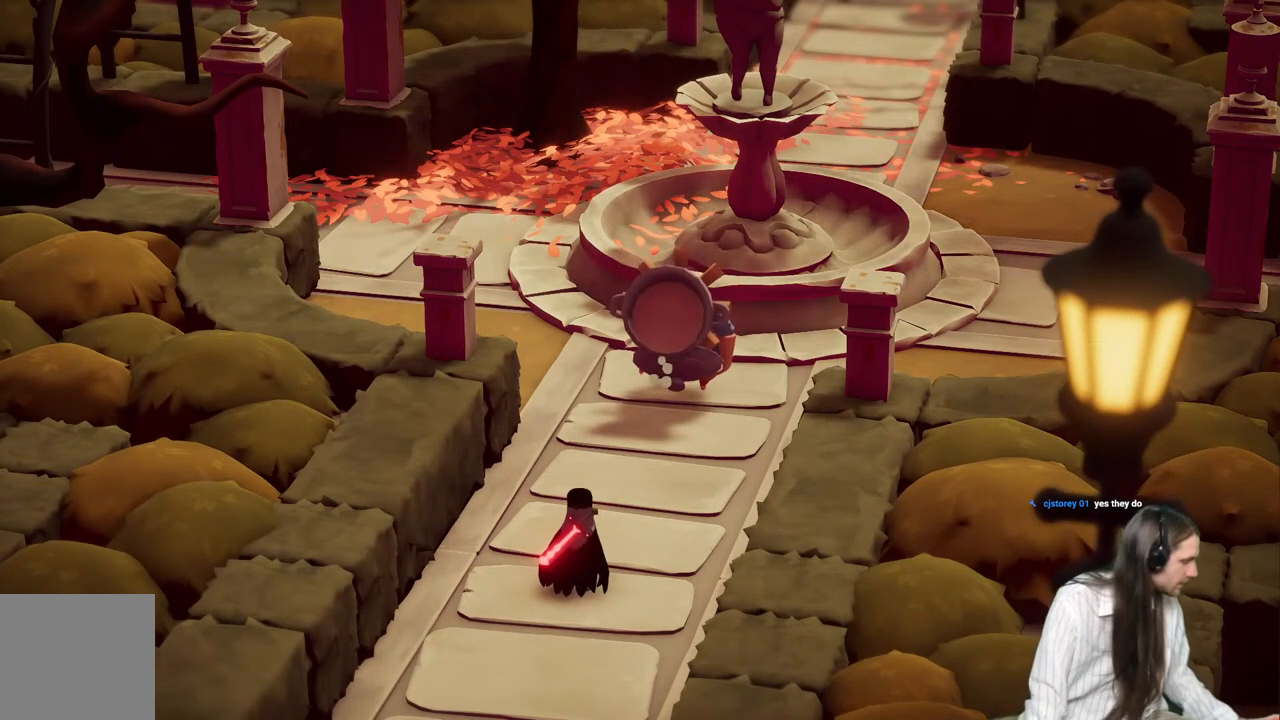
{"buttons": [], "left_stick": "center", "right_stick": "center", "events": []}
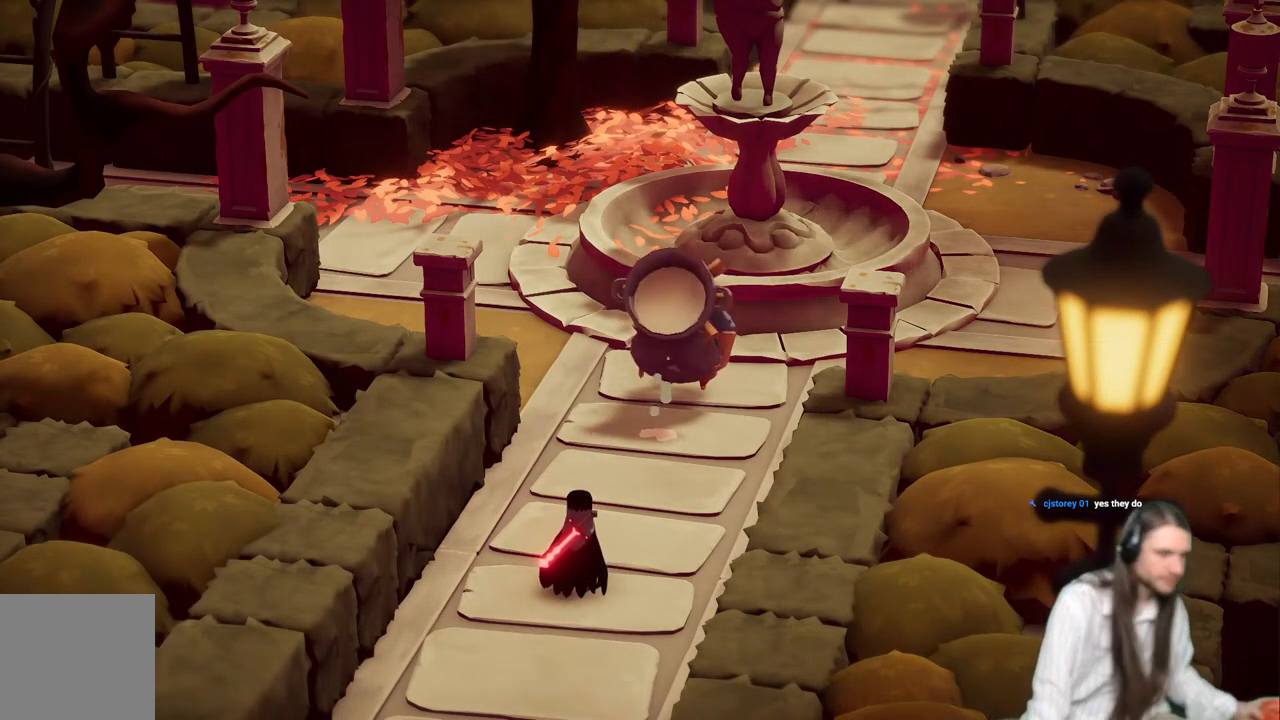
{"buttons": [], "left_stick": "center", "right_stick": "center", "events": []}
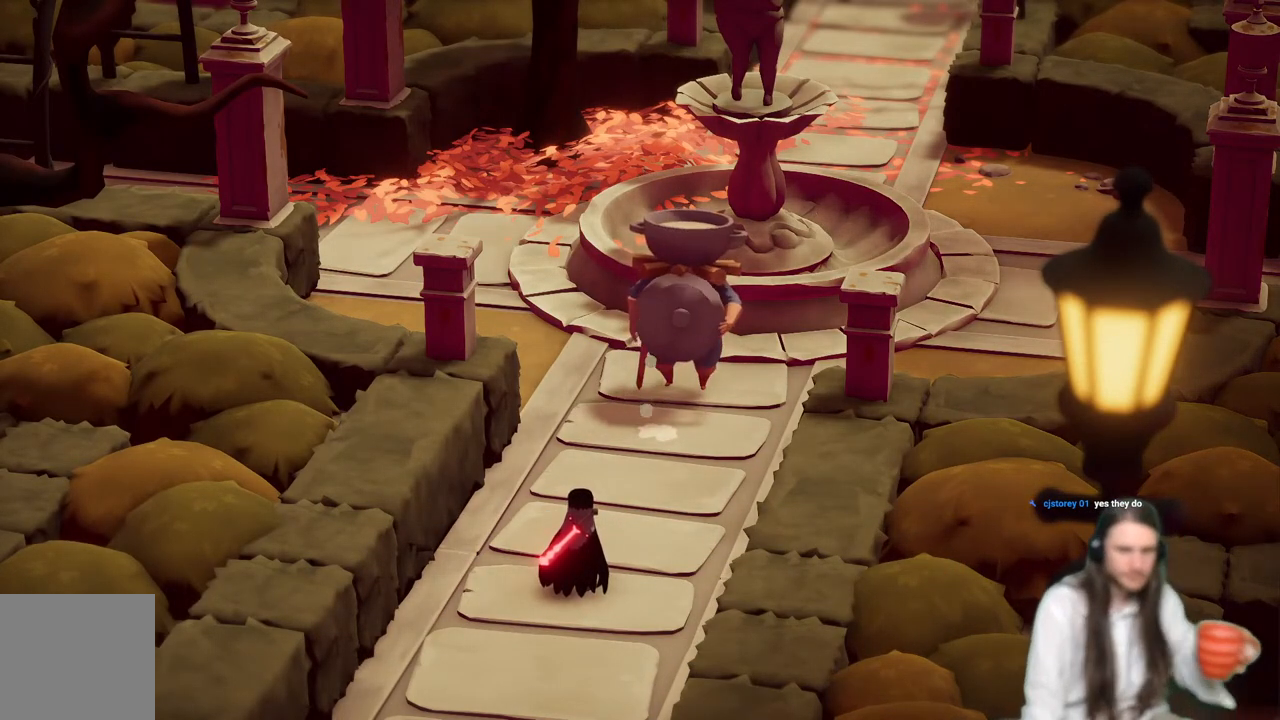
{"buttons": [], "left_stick": "center", "right_stick": "center", "events": []}
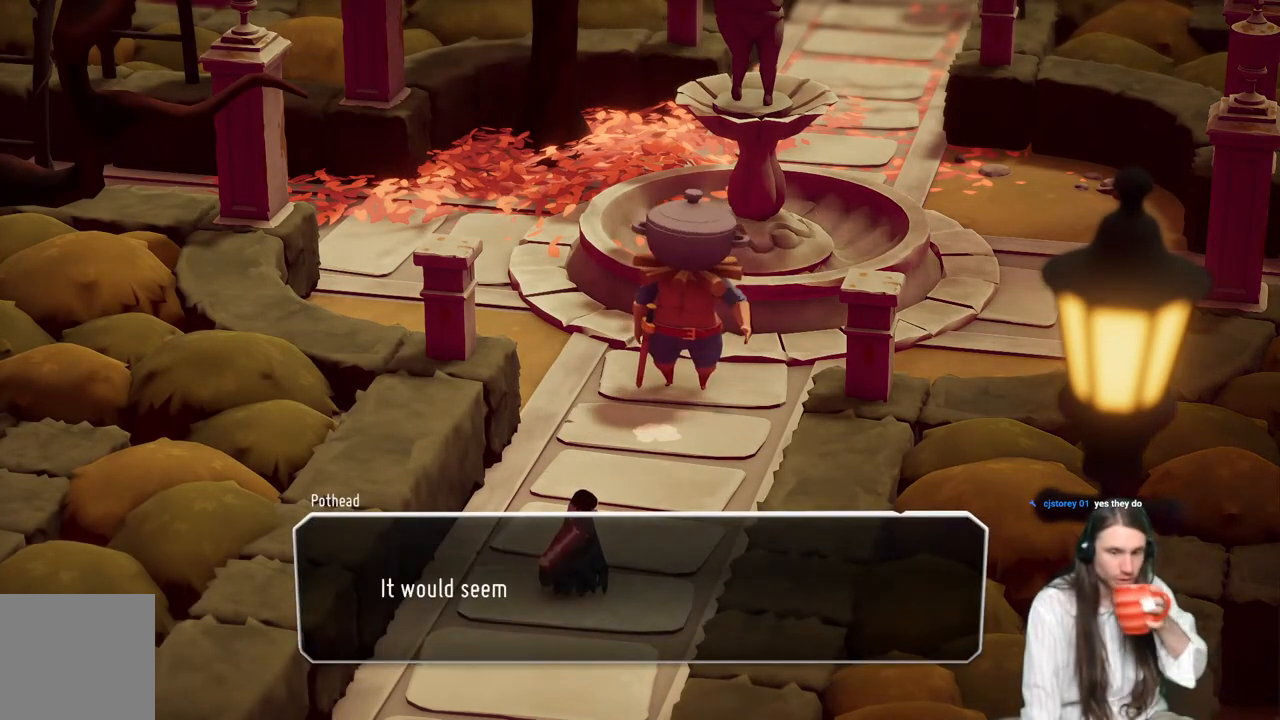
{"buttons": [], "left_stick": "center", "right_stick": "center", "events": [[333, "A", "down"], [467, "A", "up"]]}
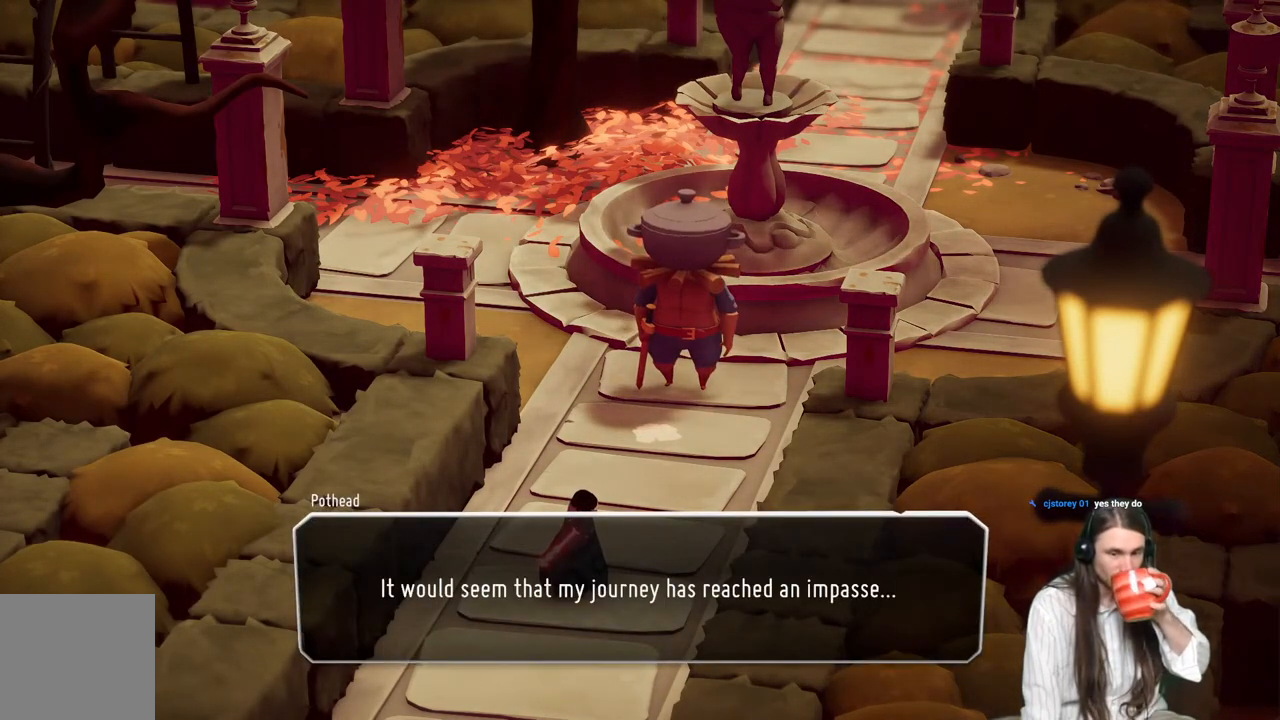
{"buttons": [], "left_stick": "center", "right_stick": "center", "events": []}
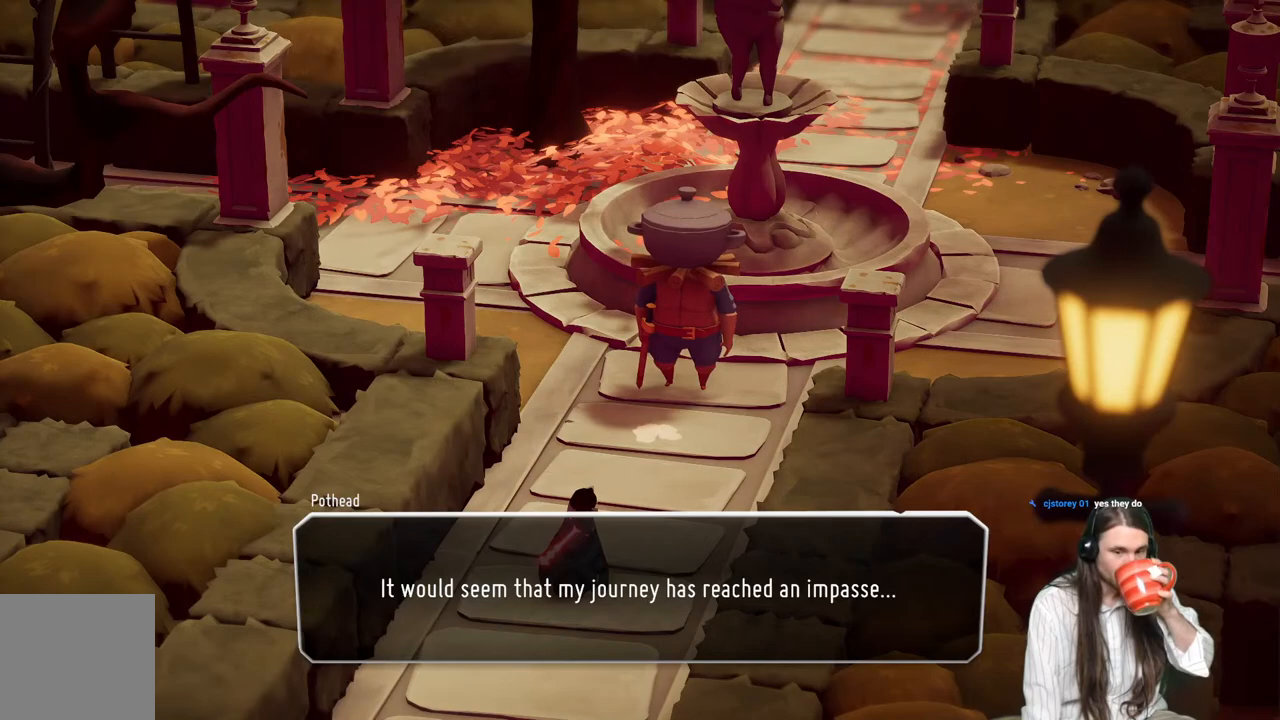
{"buttons": [], "left_stick": "center", "right_stick": "center", "events": [[83, "A", "down"], [167, "A", "up"]]}
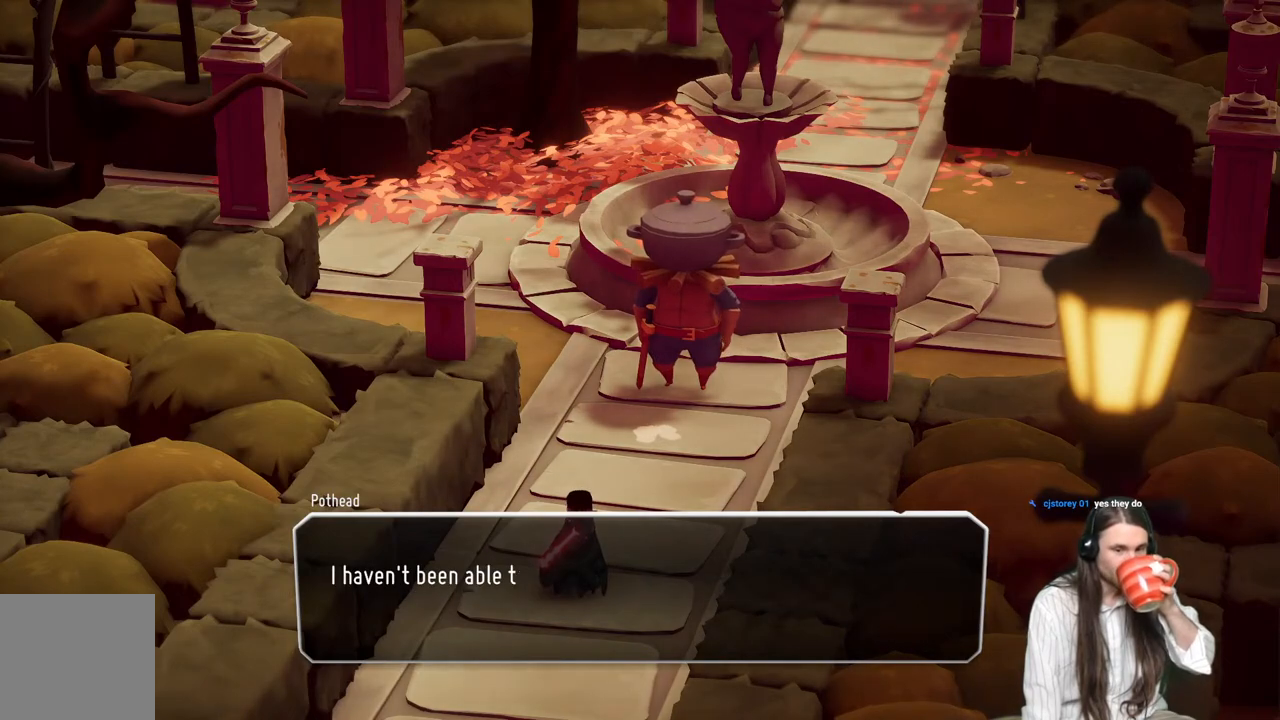
{"buttons": [], "left_stick": "center", "right_stick": "center", "events": []}
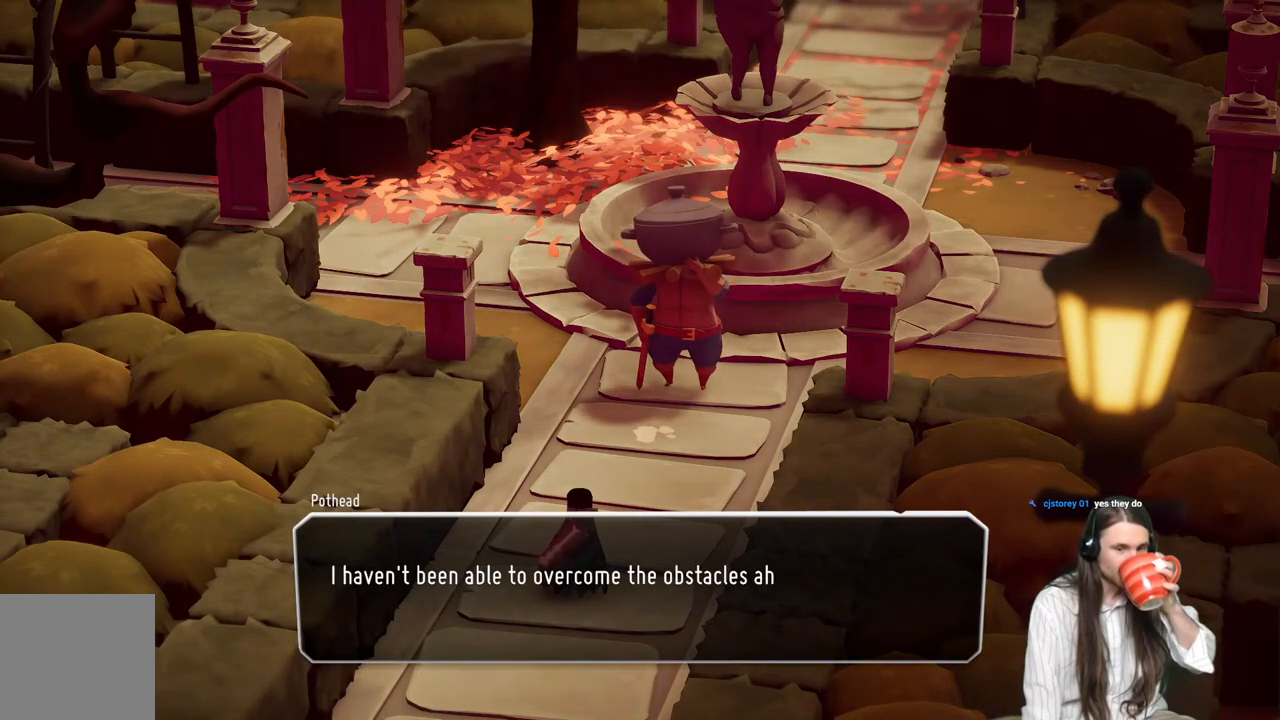
{"buttons": [], "left_stick": "center", "right_stick": "center", "events": [[400, "A", "down"], [467, "A", "up"]]}
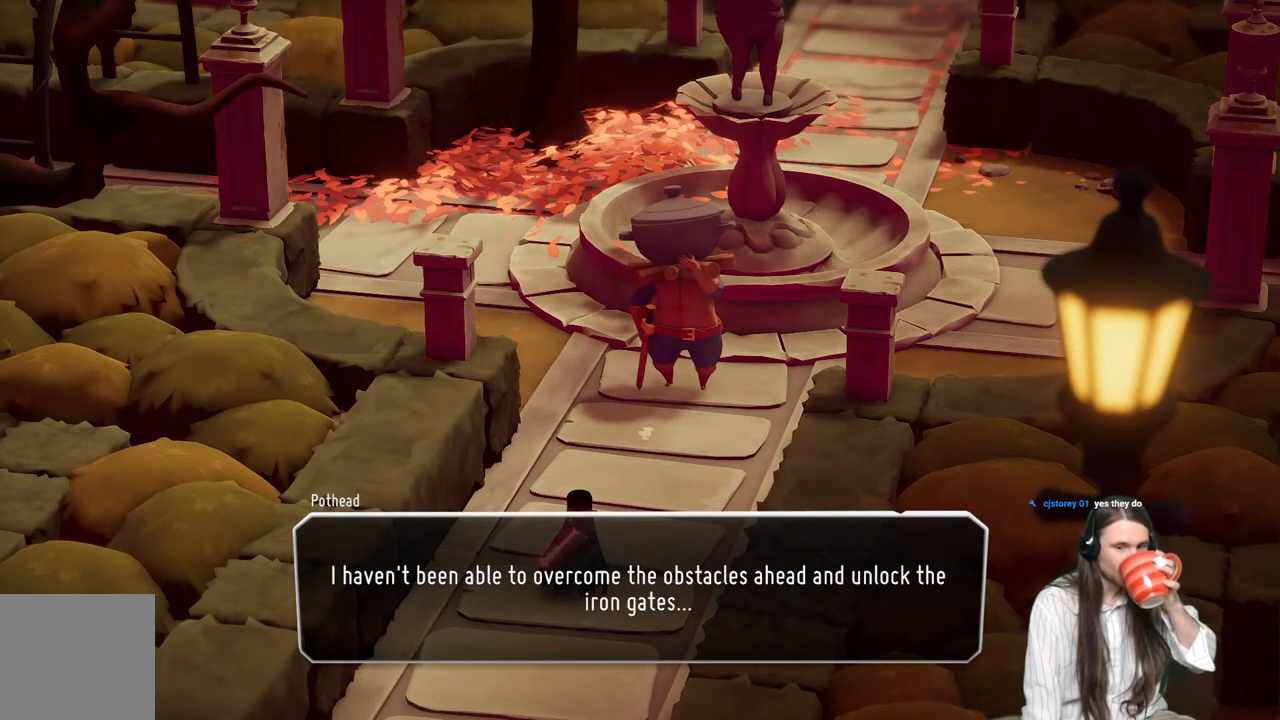
{"buttons": ["A"], "left_stick": "center", "right_stick": "center", "events": [[433, "A", "down"]]}
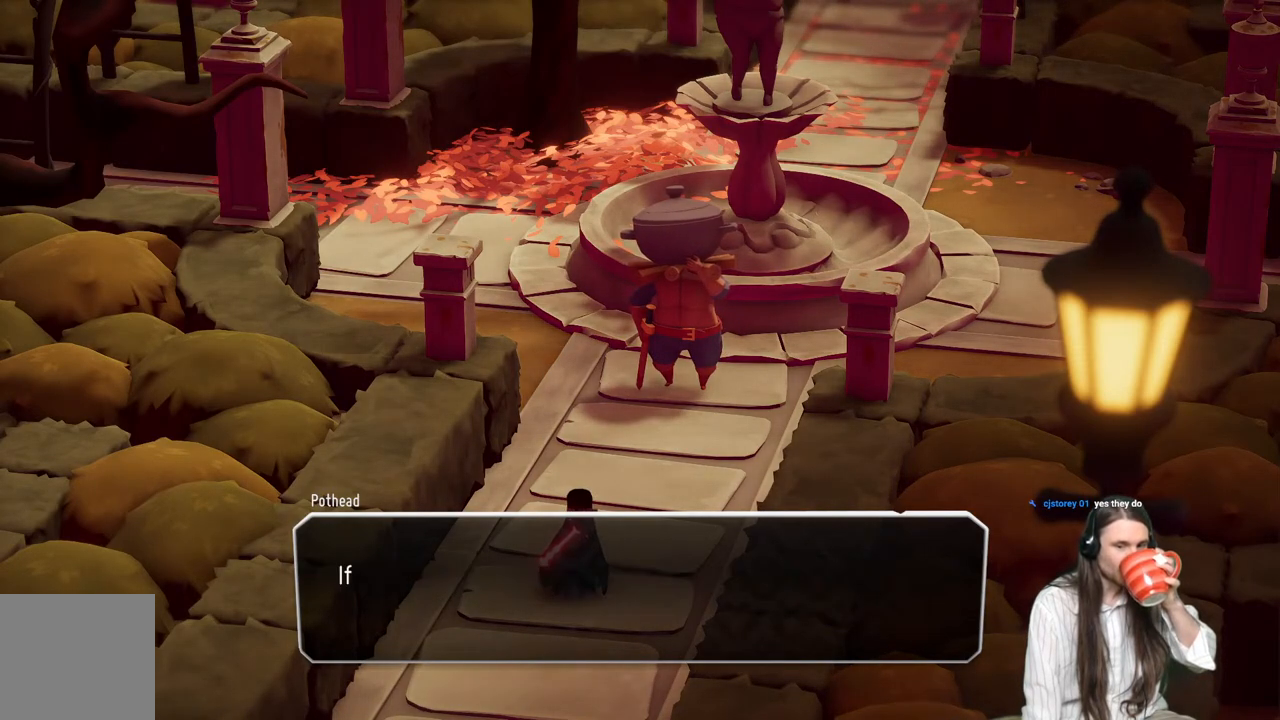
{"buttons": [], "left_stick": "center", "right_stick": "center", "events": [[83, "A", "up"]]}
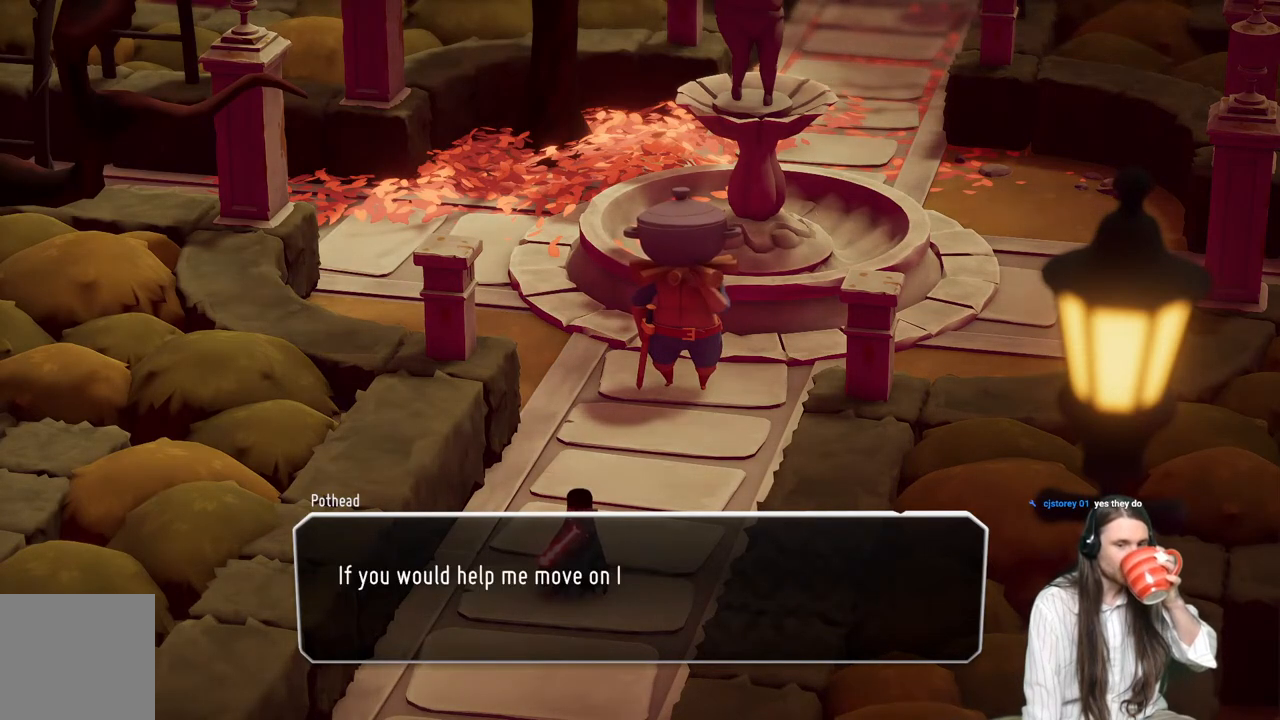
{"buttons": ["A"], "left_stick": "center", "right_stick": "center", "events": [[433, "A", "down"]]}
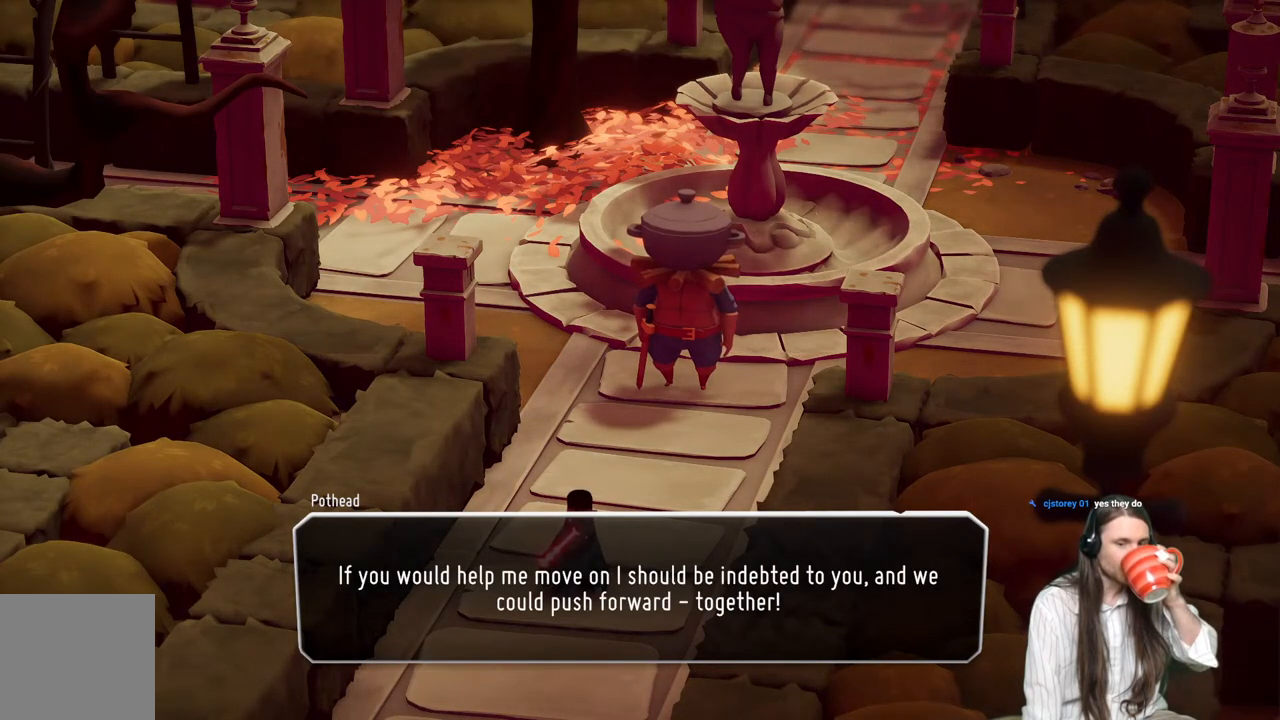
{"buttons": [], "left_stick": "center", "right_stick": "center", "events": [[67, "A", "up"]]}
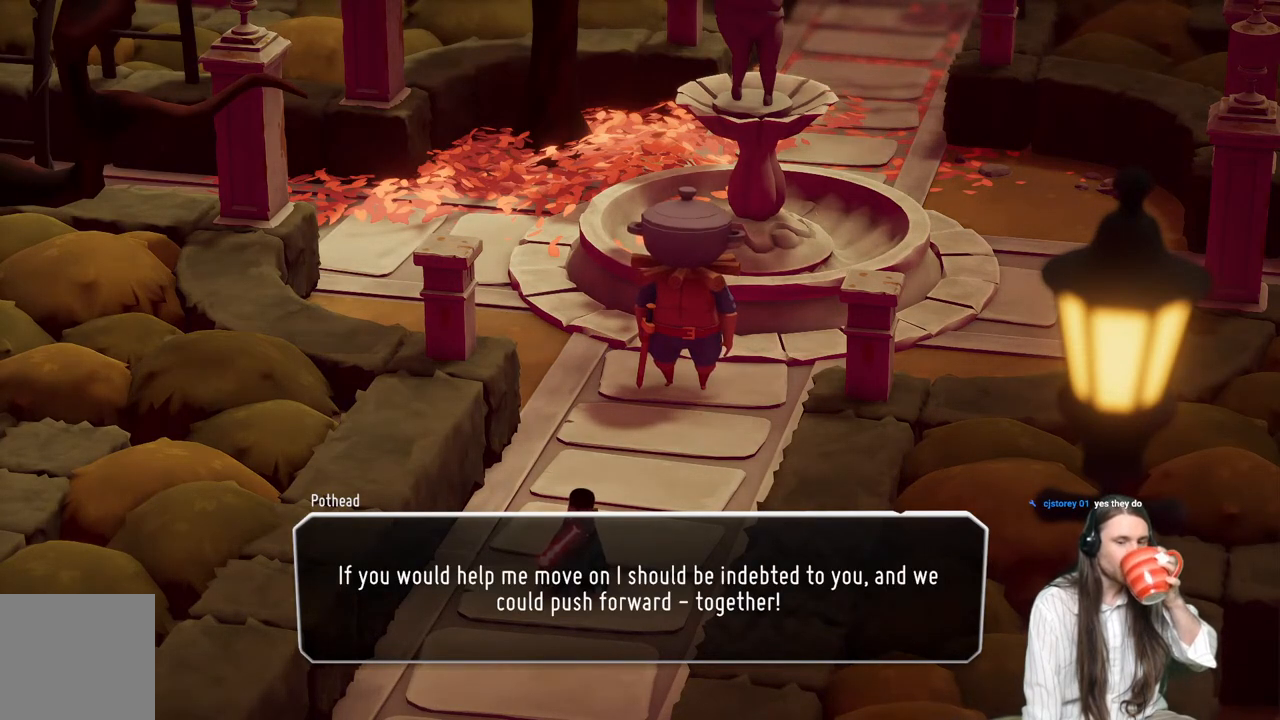
{"buttons": [], "left_stick": "center", "right_stick": "center", "events": [[167, "A", "down"], [300, "A", "up"]]}
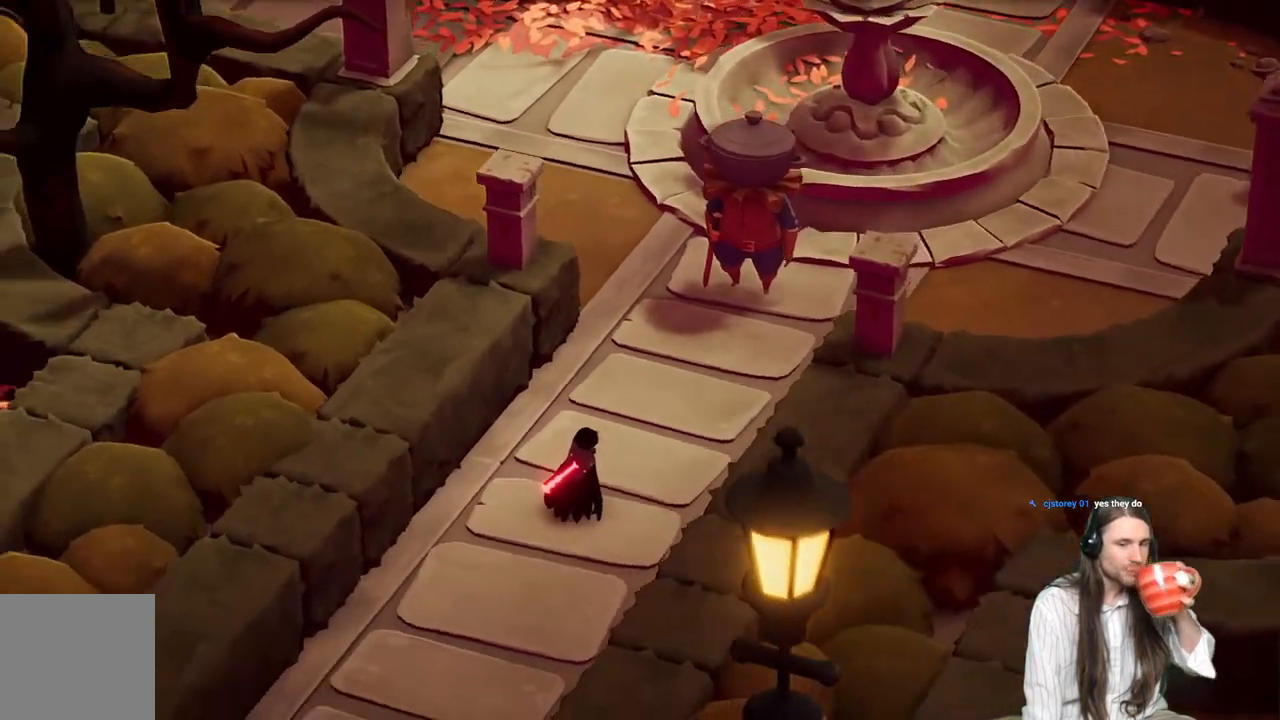
{"buttons": [], "left_stick": "center", "right_stick": "center", "events": []}
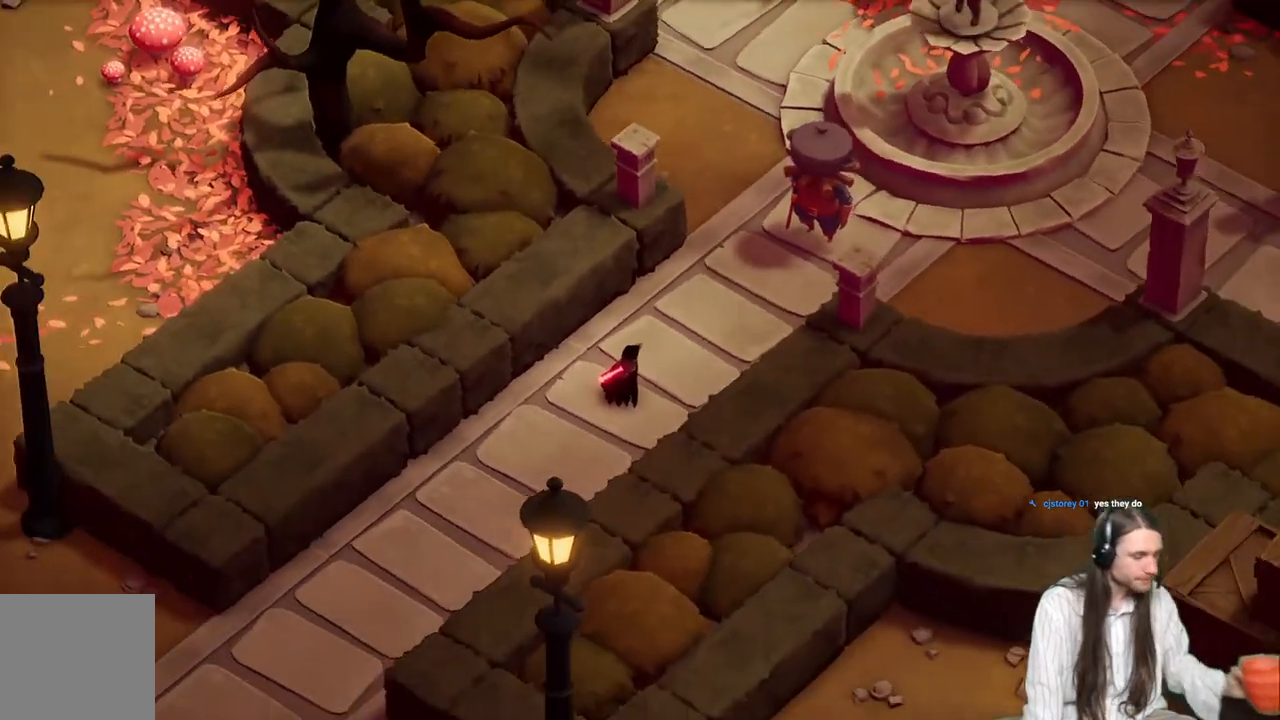
{"buttons": [], "left_stick": "center", "right_stick": "center", "events": []}
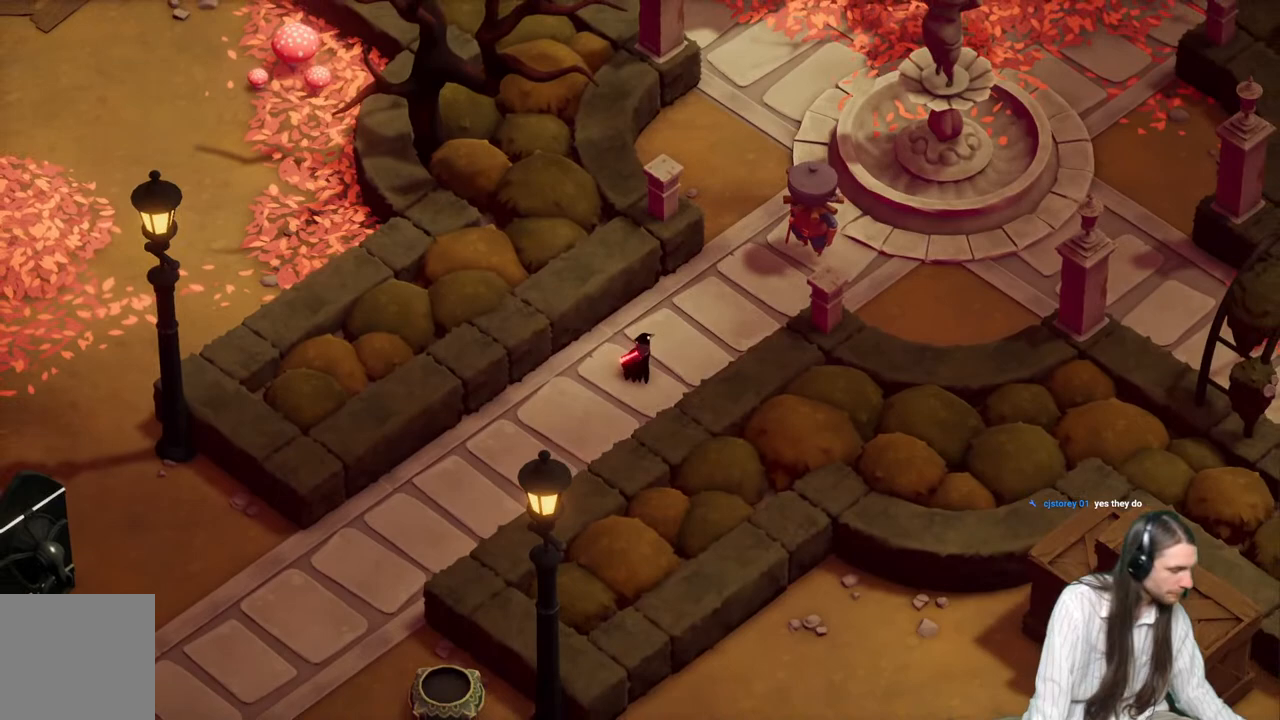
{"buttons": [], "left_stick": "center", "right_stick": "center", "events": []}